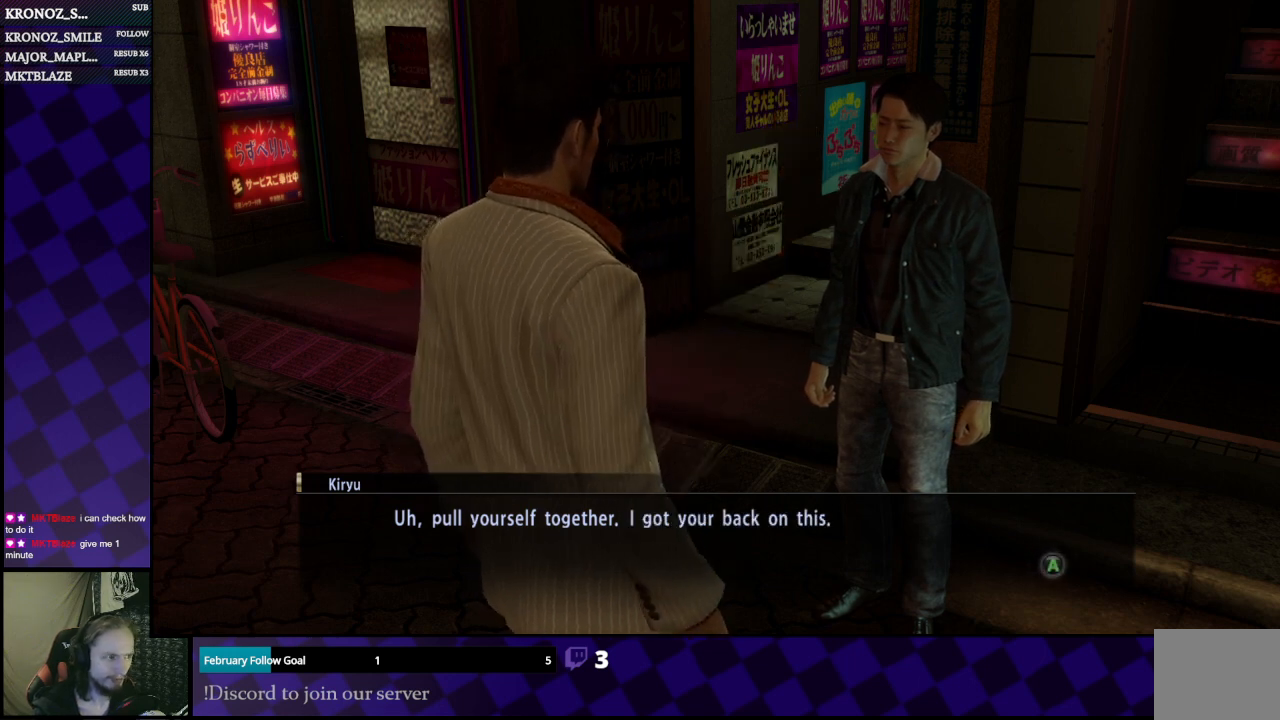
Gameplay with a controller (Xbox layout); each line is a JSON object with the inputs held at the frame after it. "events" lists button and stick changes between this image and that frame as [ms after this image, input, new state], when the widget could be followed in between.
{"buttons": [], "left_stick": "center", "right_stick": "center", "events": [[267, "A", "down"], [433, "A", "up"]]}
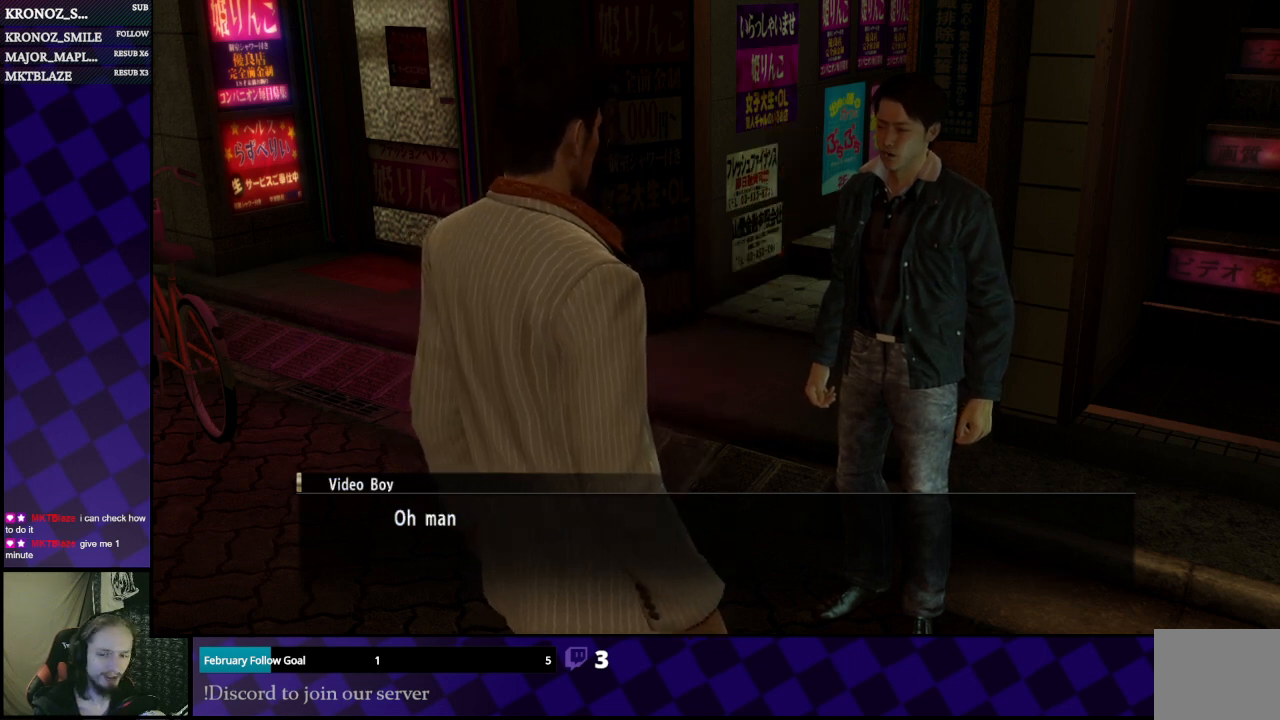
{"buttons": [], "left_stick": "center", "right_stick": "center", "events": []}
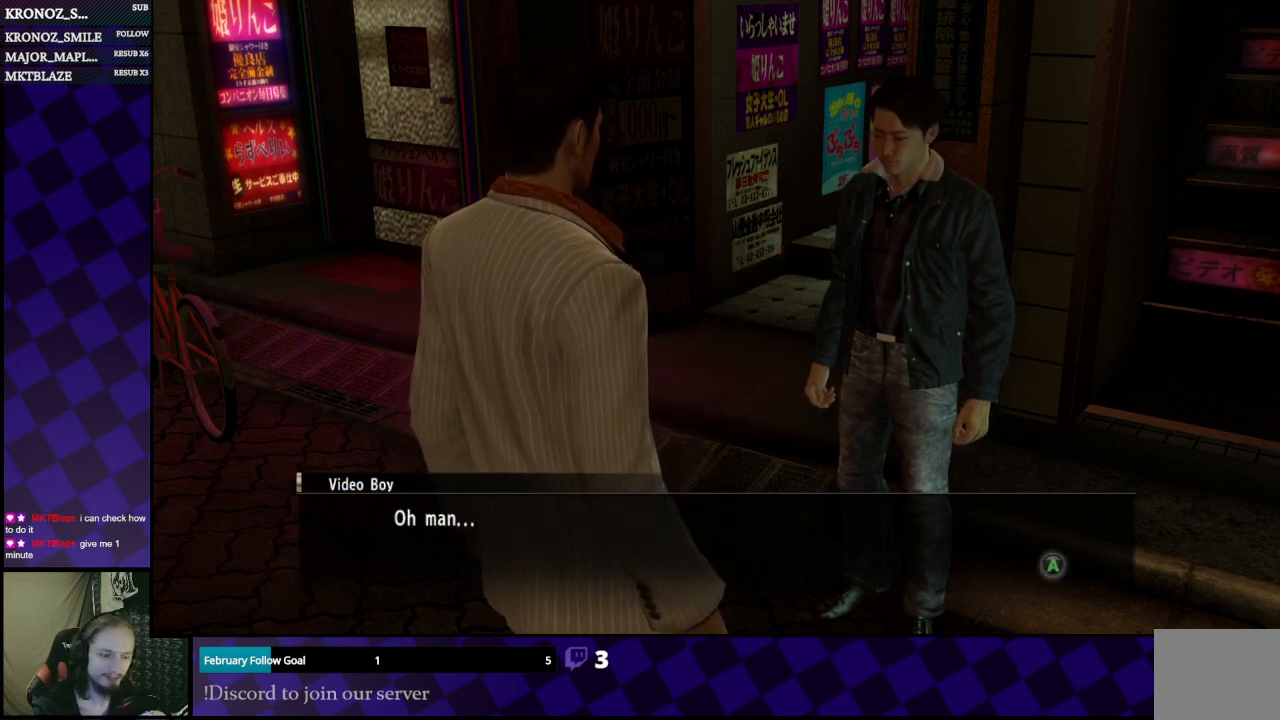
{"buttons": [], "left_stick": "center", "right_stick": "center", "events": []}
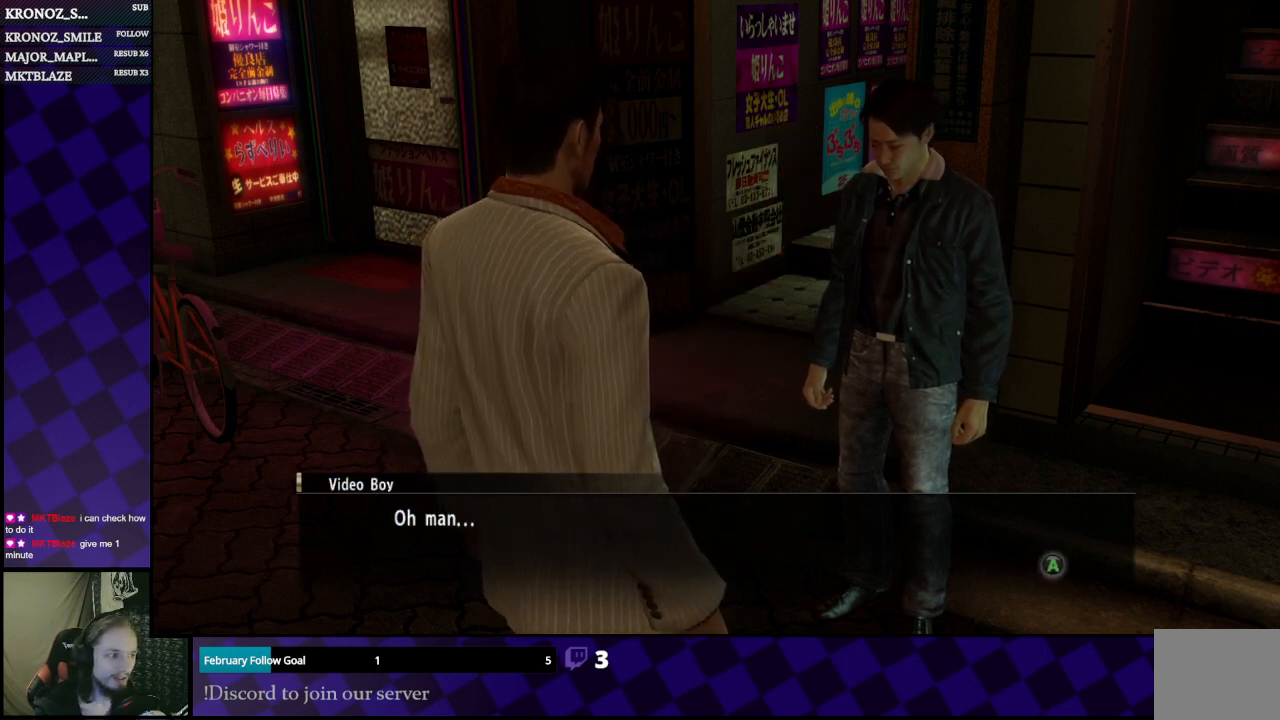
{"buttons": ["A"], "left_stick": "center", "right_stick": "center", "events": [[467, "A", "down"]]}
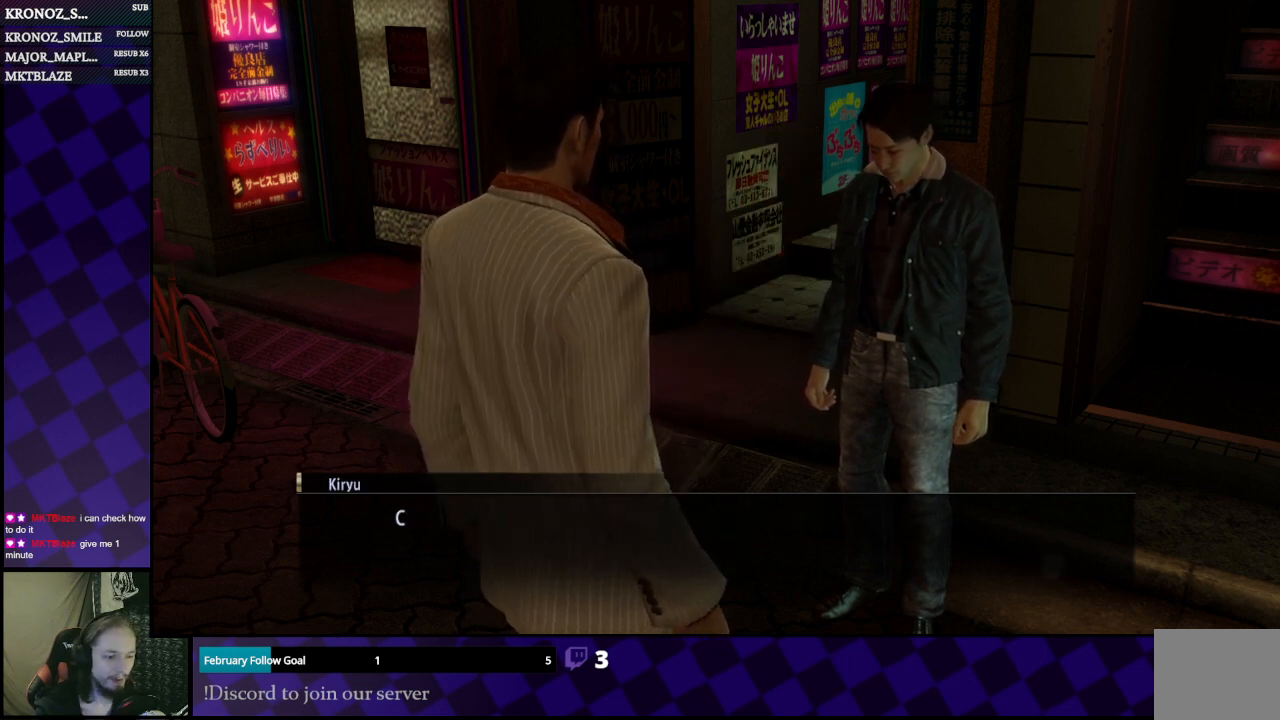
{"buttons": [], "left_stick": "center", "right_stick": "center", "events": [[67, "A", "up"]]}
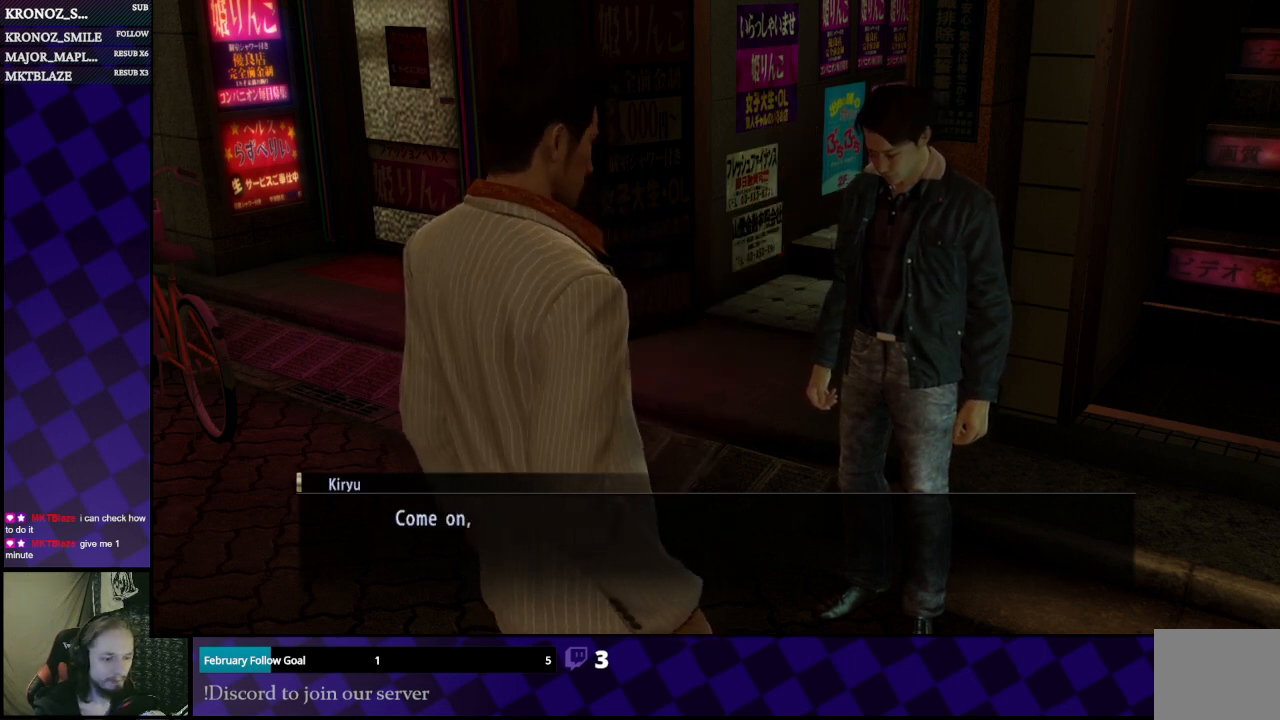
{"buttons": [], "left_stick": "center", "right_stick": "center", "events": []}
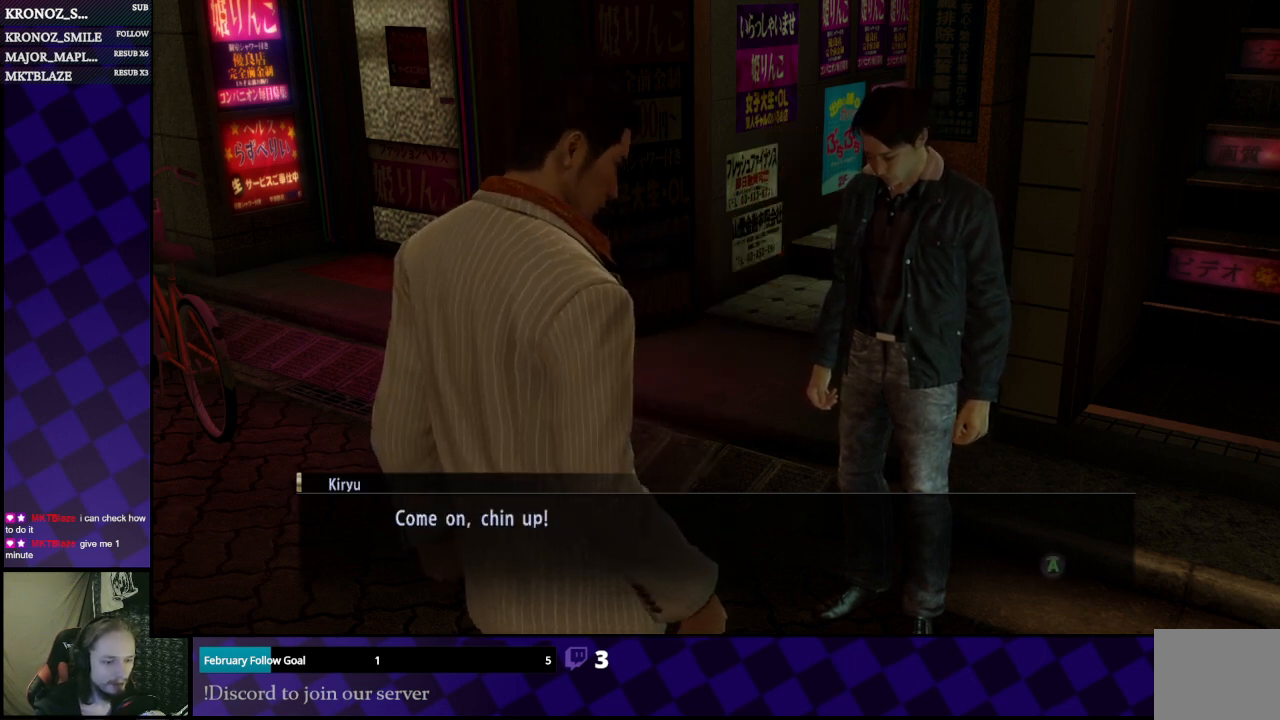
{"buttons": [], "left_stick": "center", "right_stick": "center", "events": []}
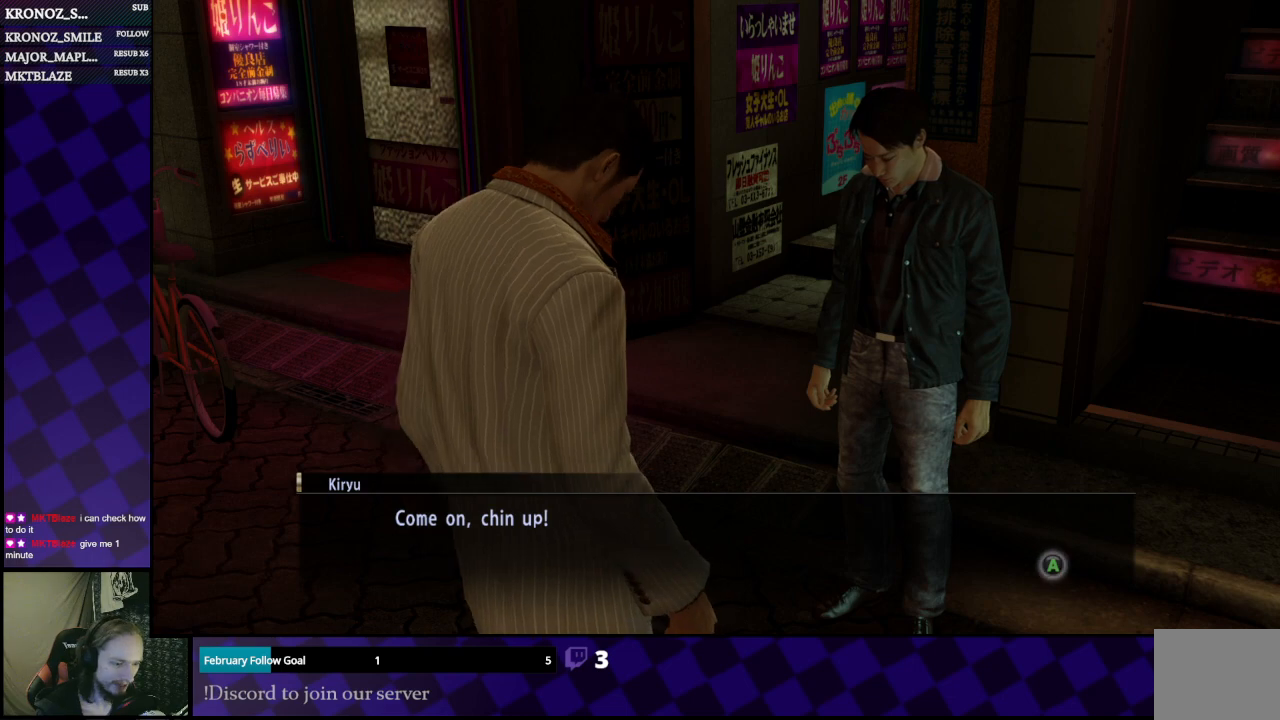
{"buttons": [], "left_stick": "center", "right_stick": "center", "events": [[367, "A", "down"], [467, "A", "up"]]}
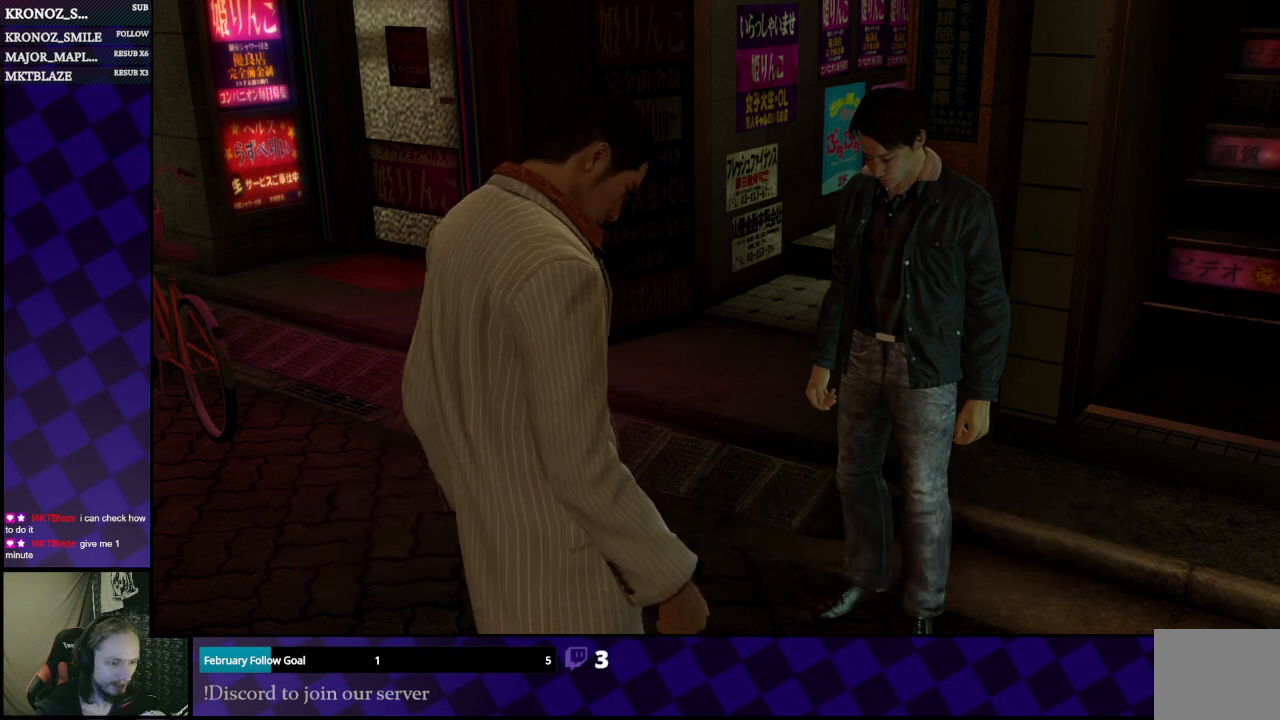
{"buttons": [], "left_stick": "center", "right_stick": "center", "events": []}
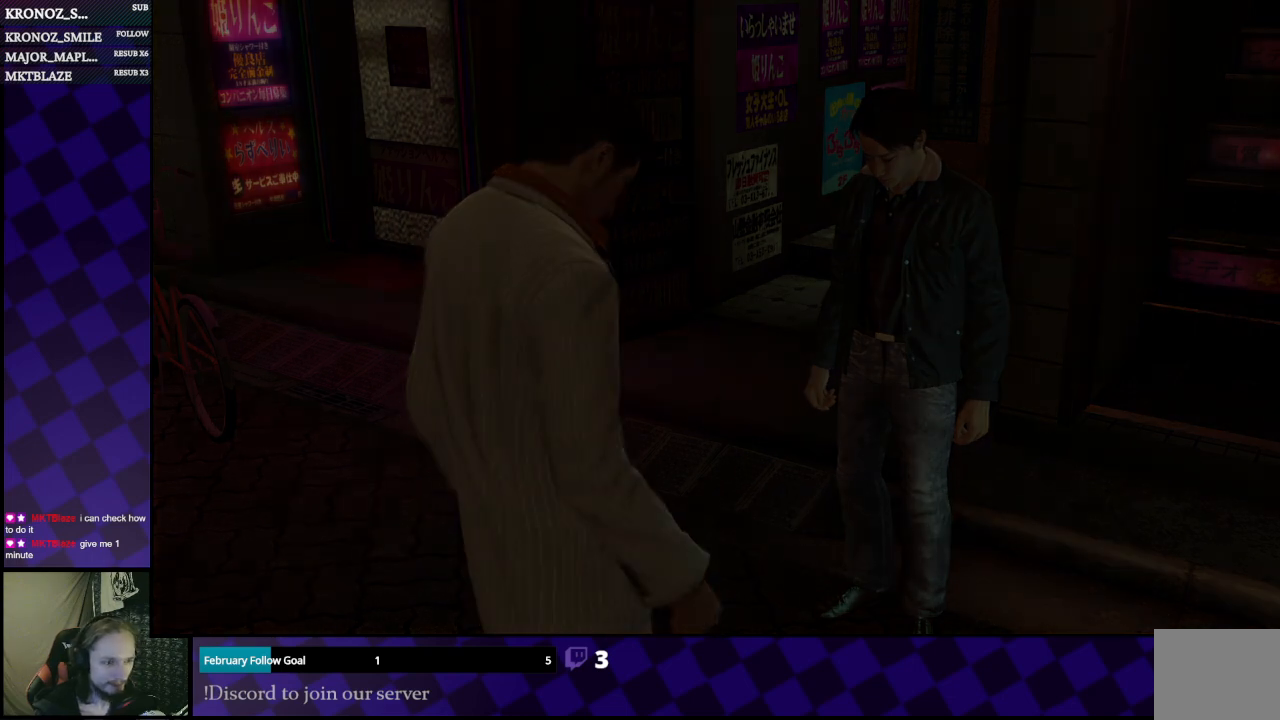
{"buttons": [], "left_stick": "center", "right_stick": "center", "events": []}
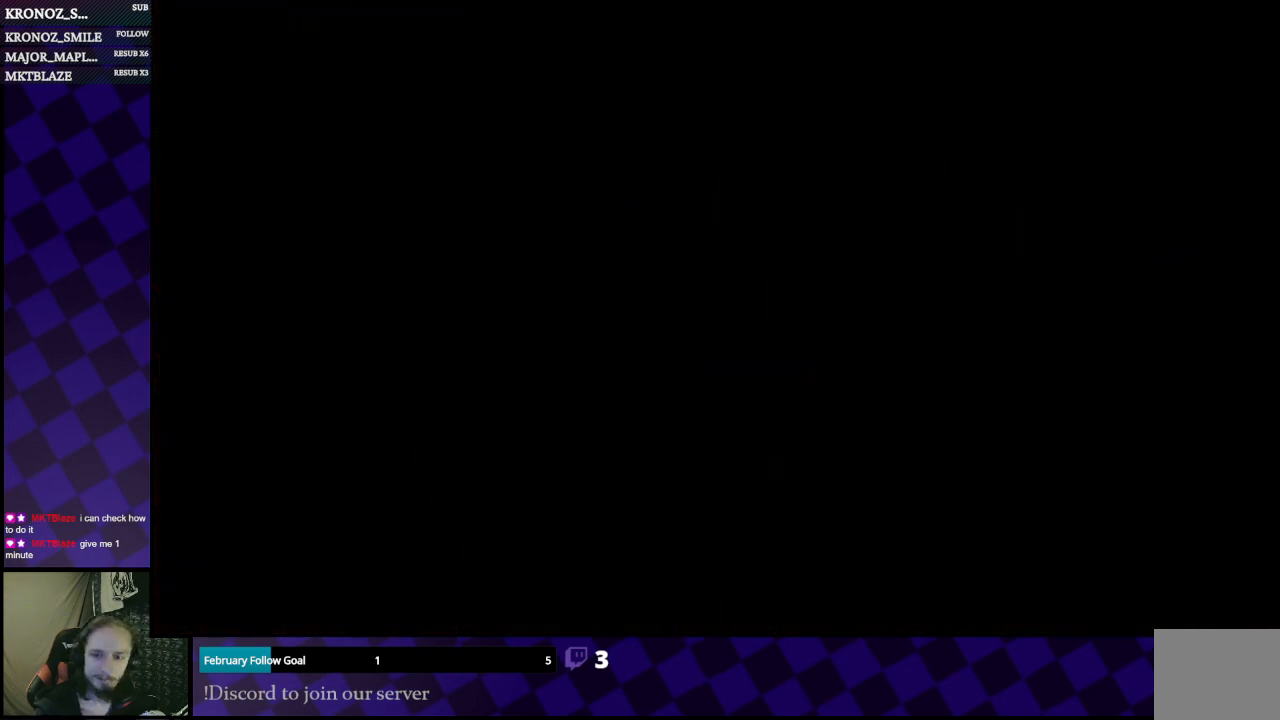
{"buttons": [], "left_stick": "center", "right_stick": "center", "events": []}
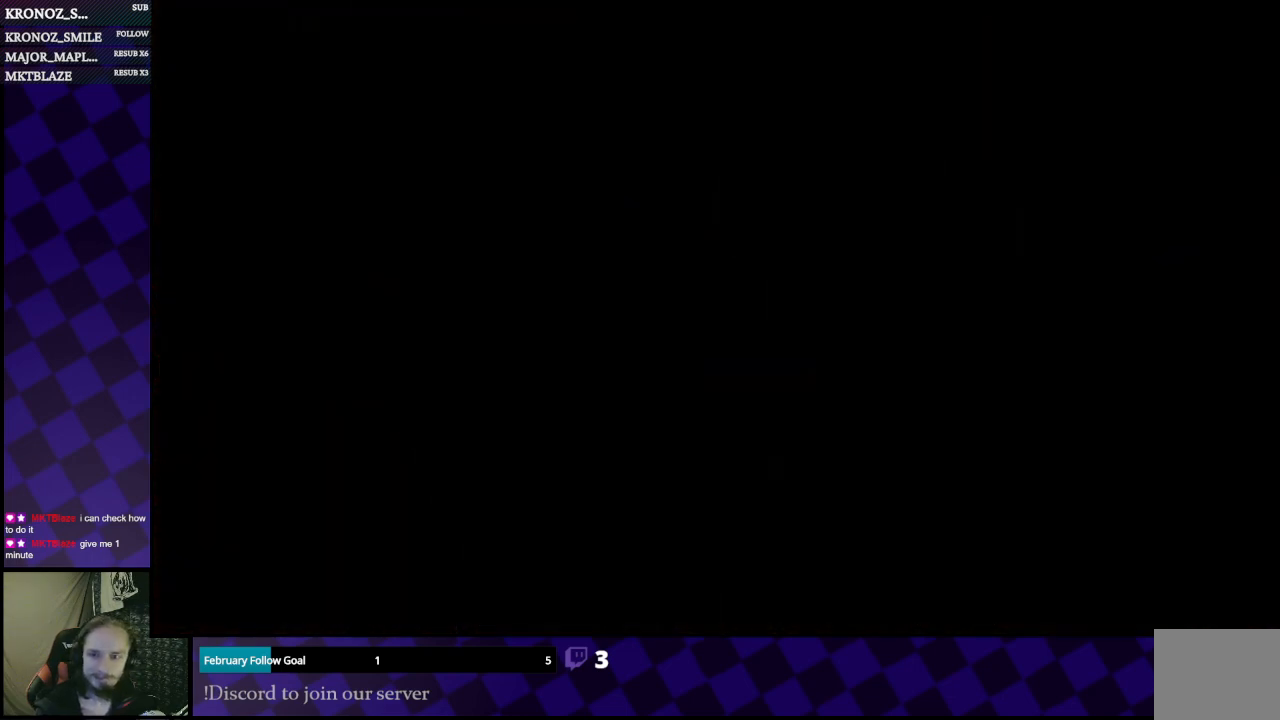
{"buttons": [], "left_stick": "center", "right_stick": "center", "events": []}
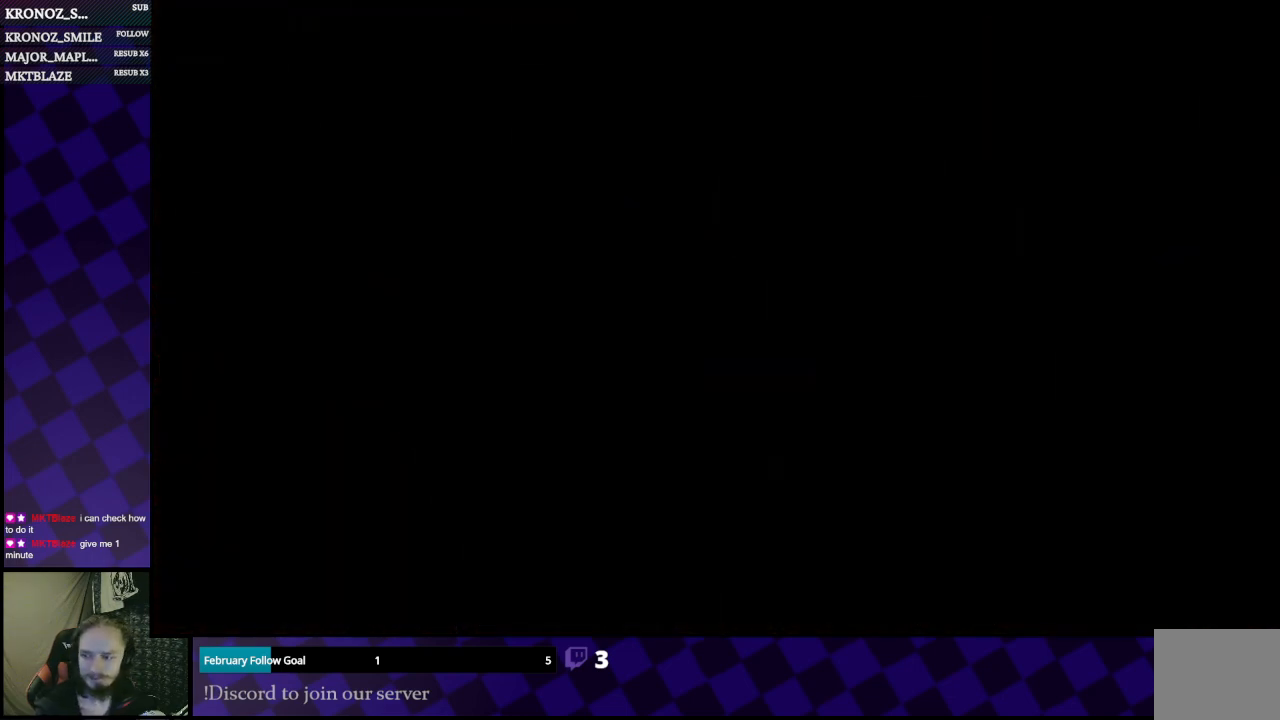
{"buttons": [], "left_stick": "center", "right_stick": "center", "events": []}
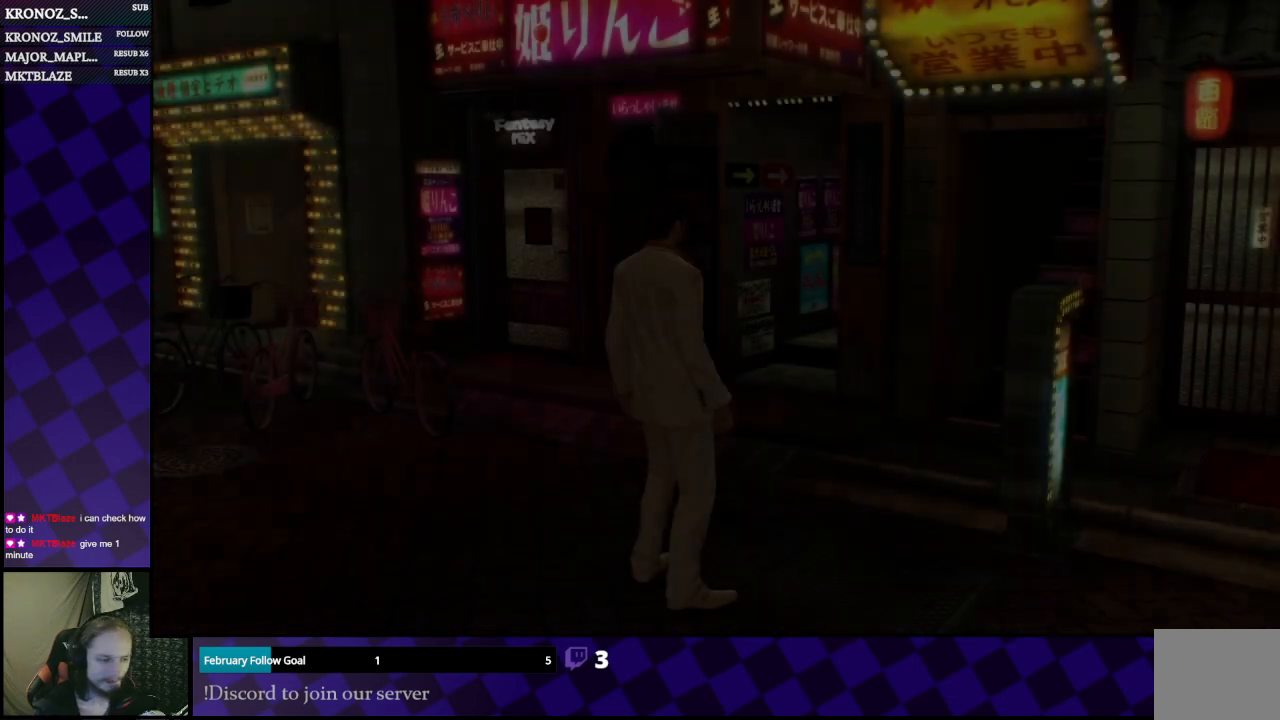
{"buttons": [], "left_stick": "down", "right_stick": "right", "events": [[433, "right_stick", "right"], [467, "left_stick", "down"]]}
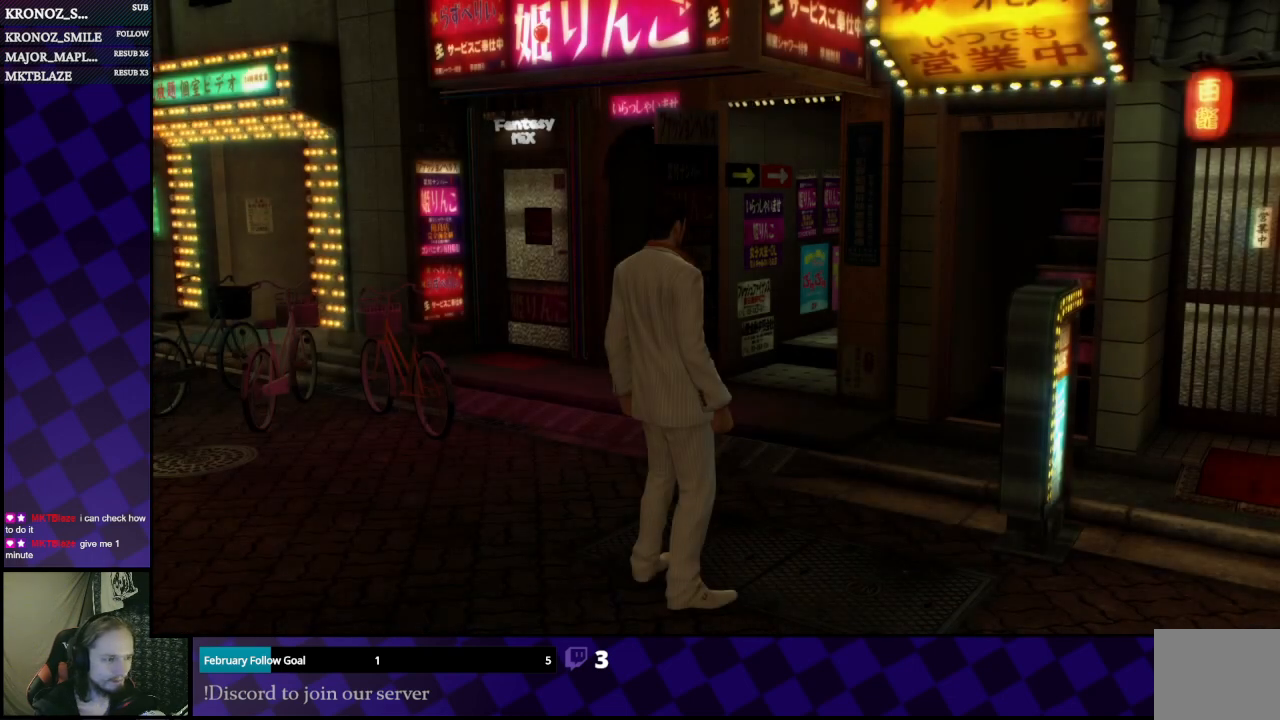
{"buttons": [], "left_stick": "center", "right_stick": "center", "events": [[100, "left_stick", "down-right"], [200, "left_stick", "center"], [200, "right_stick", "center"]]}
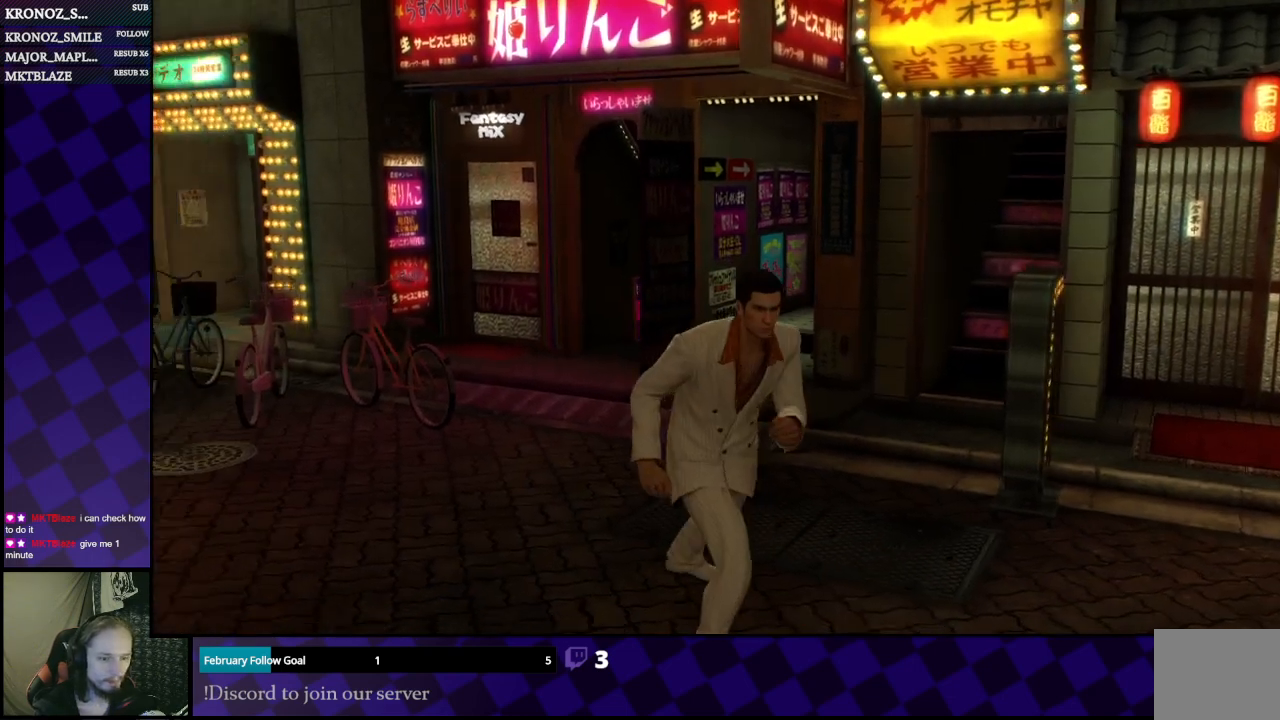
{"buttons": [], "left_stick": "center", "right_stick": "center", "events": [[67, "right_stick", "right"], [400, "right_stick", "center"]]}
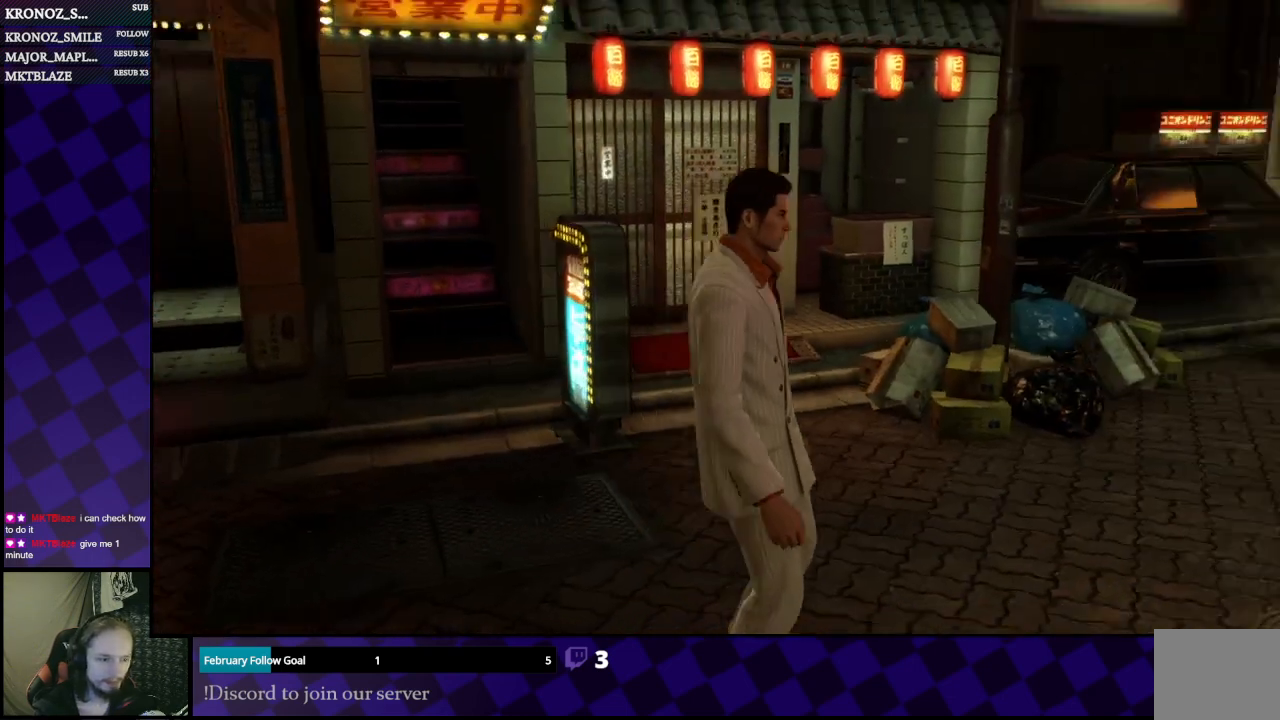
{"buttons": [], "left_stick": "center", "right_stick": "center", "events": []}
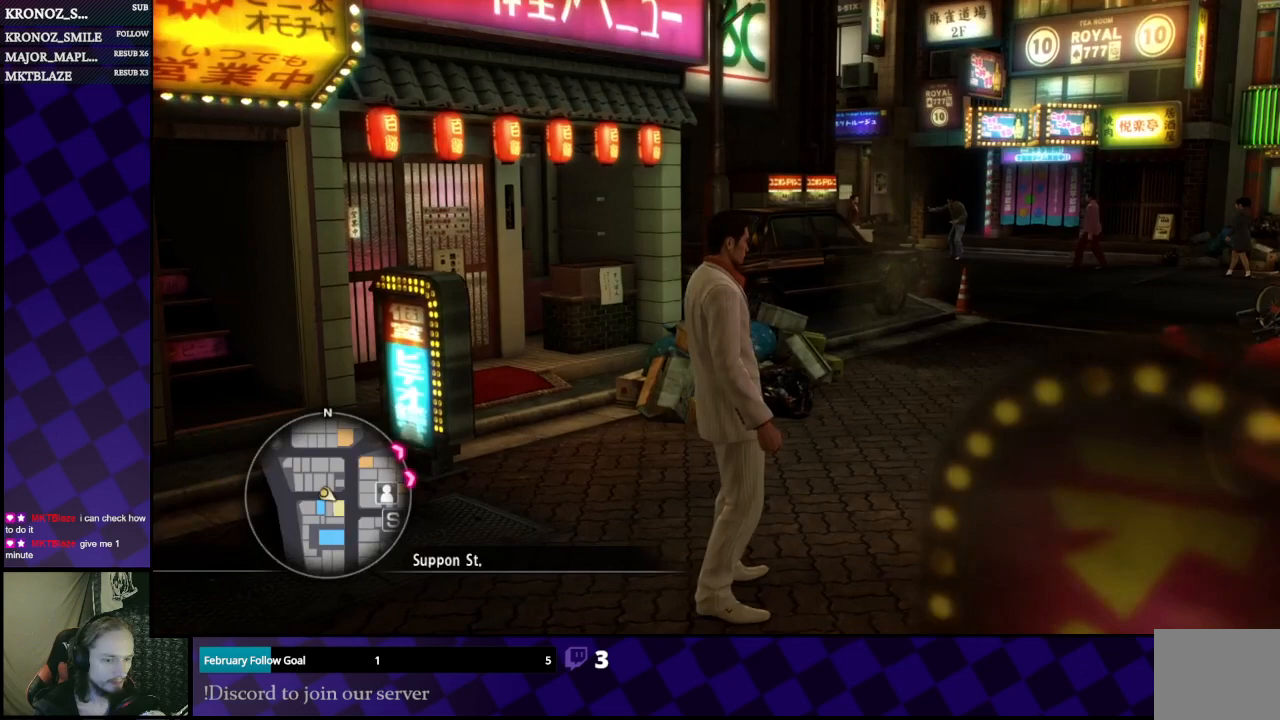
{"buttons": [], "left_stick": "center", "right_stick": "center", "events": [[133, "right_stick", "right"], [300, "SELECT", "down"], [300, "right_stick", "center"], [500, "SELECT", "up"]]}
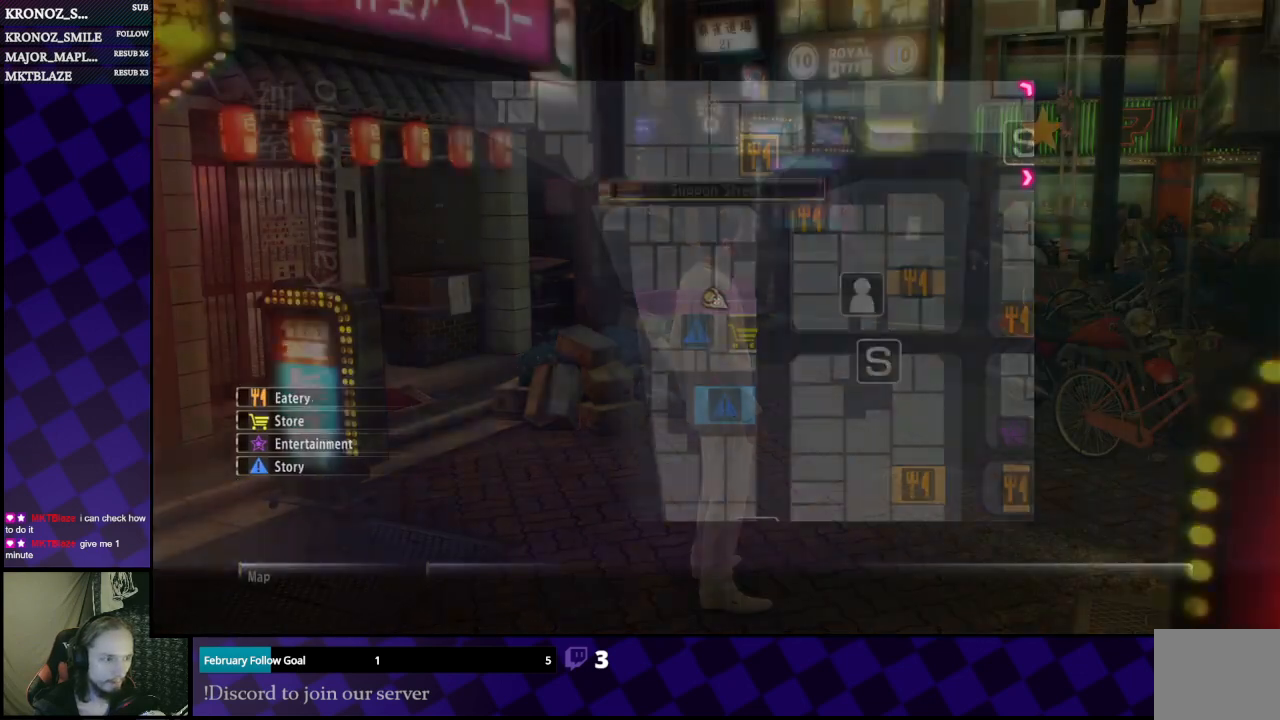
{"buttons": [], "left_stick": "center", "right_stick": "center", "events": []}
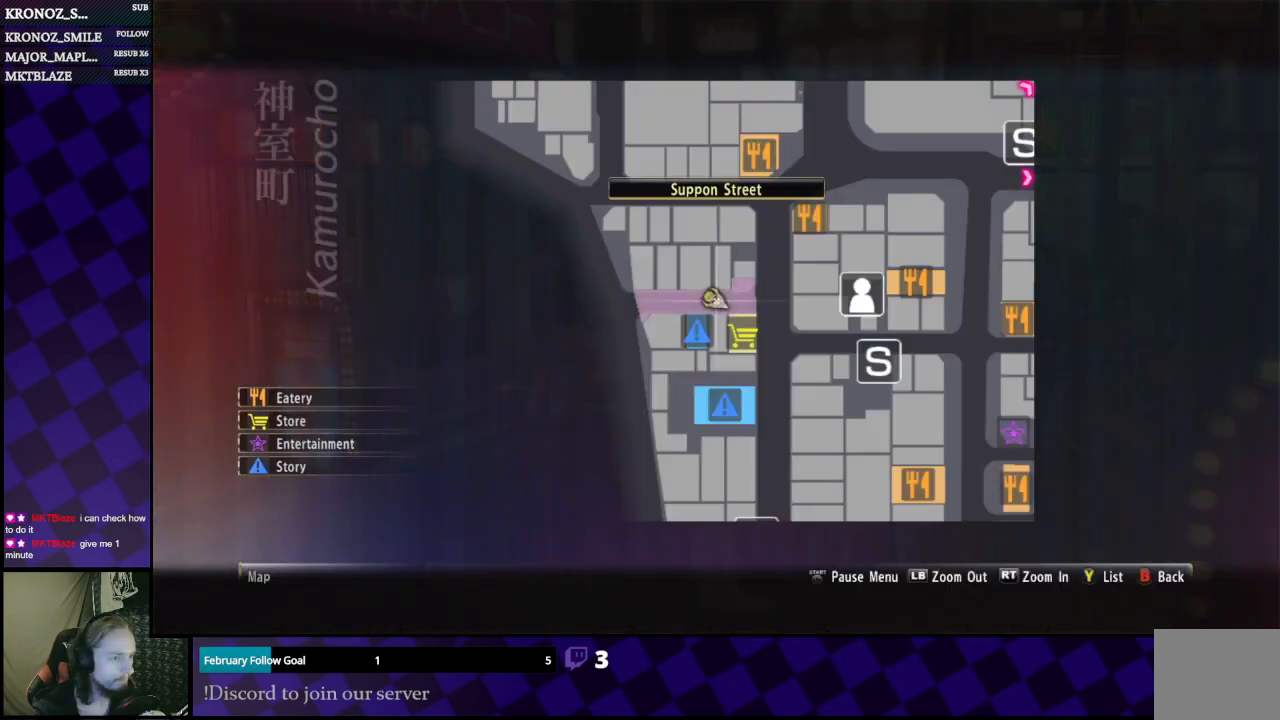
{"buttons": ["L1"], "left_stick": "center", "right_stick": "center", "events": [[33, "L1", "down"], [33, "left_stick", "right"], [300, "left_stick", "center"]]}
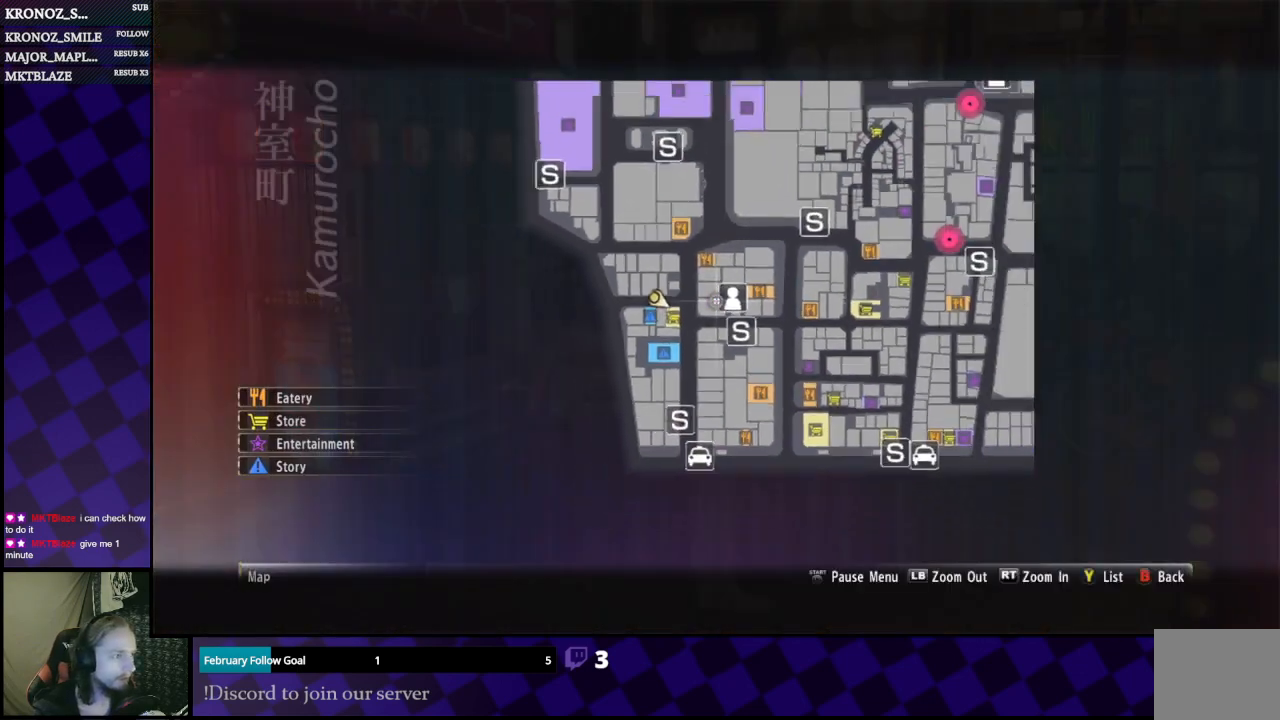
{"buttons": [], "left_stick": "center", "right_stick": "center", "events": [[333, "L1", "up"]]}
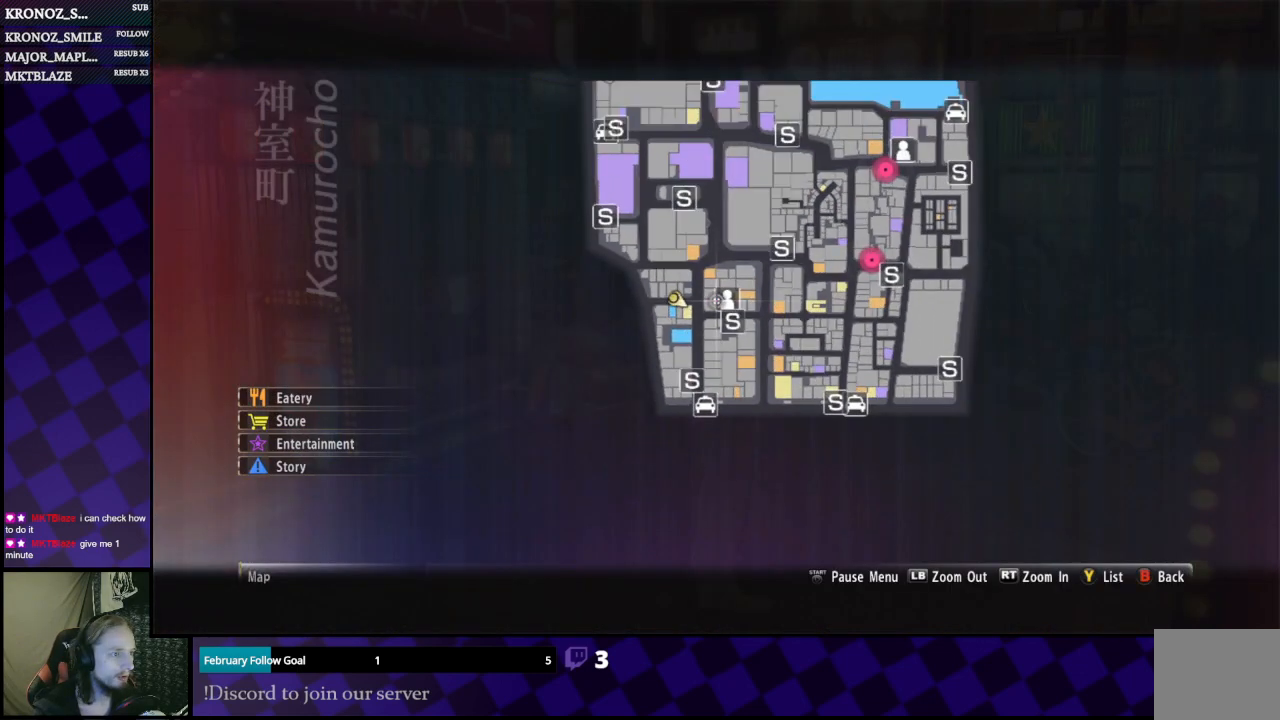
{"buttons": [], "left_stick": "center", "right_stick": "center", "events": [[67, "left_stick", "up"], [333, "left_stick", "center"]]}
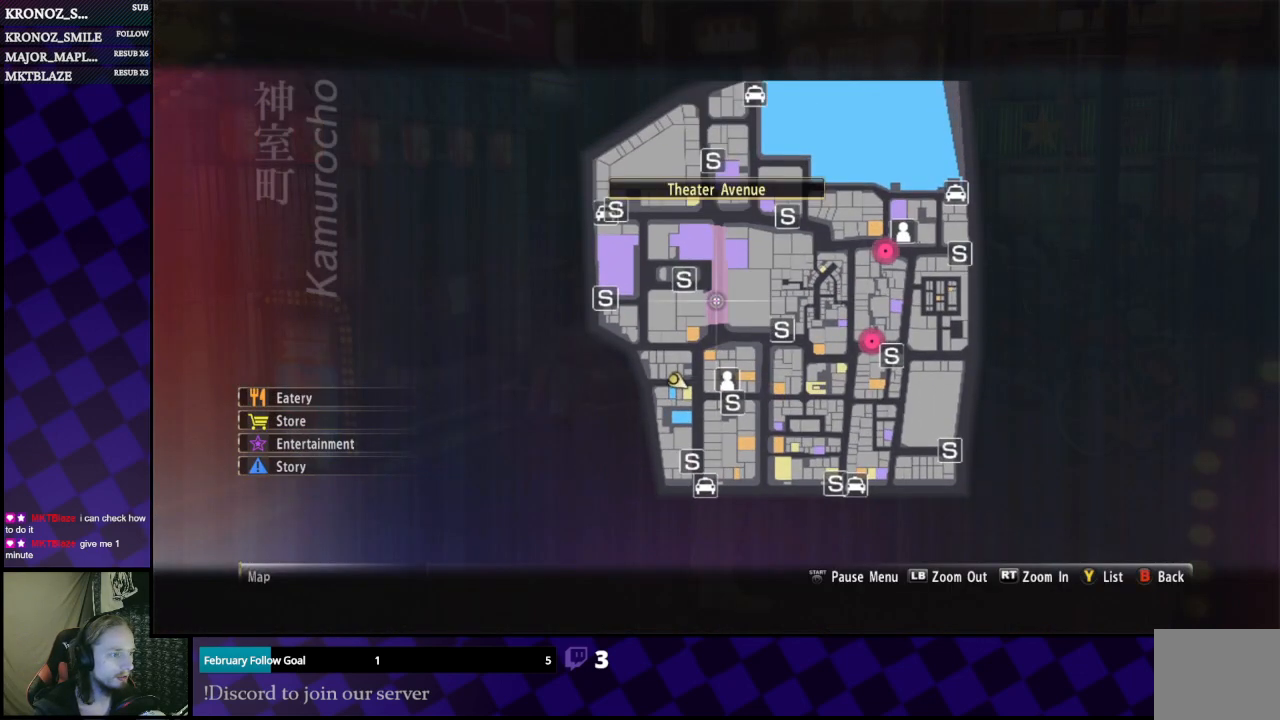
{"buttons": ["L2"], "left_stick": "center", "right_stick": "center", "events": [[167, "L2", "down"], [333, "L2", "up"], [433, "L2", "down"]]}
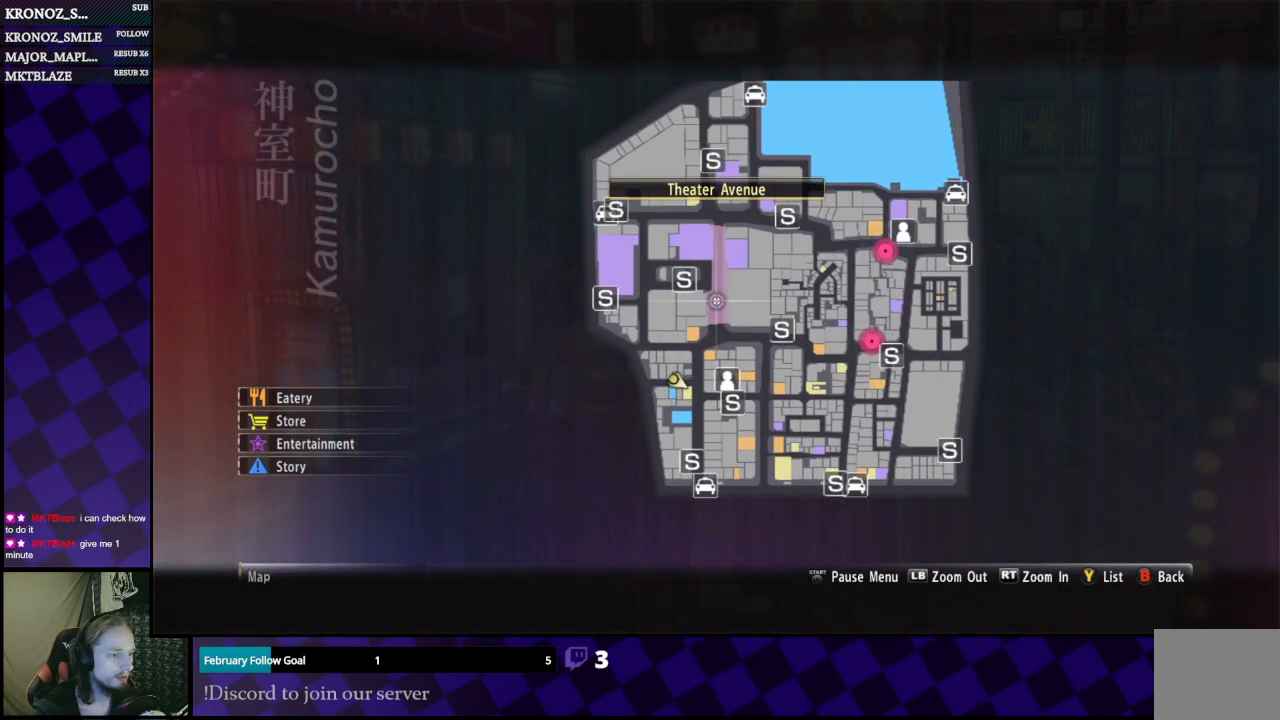
{"buttons": ["R2"], "left_stick": "center", "right_stick": "center", "events": [[300, "R2", "down"], [367, "L2", "up"]]}
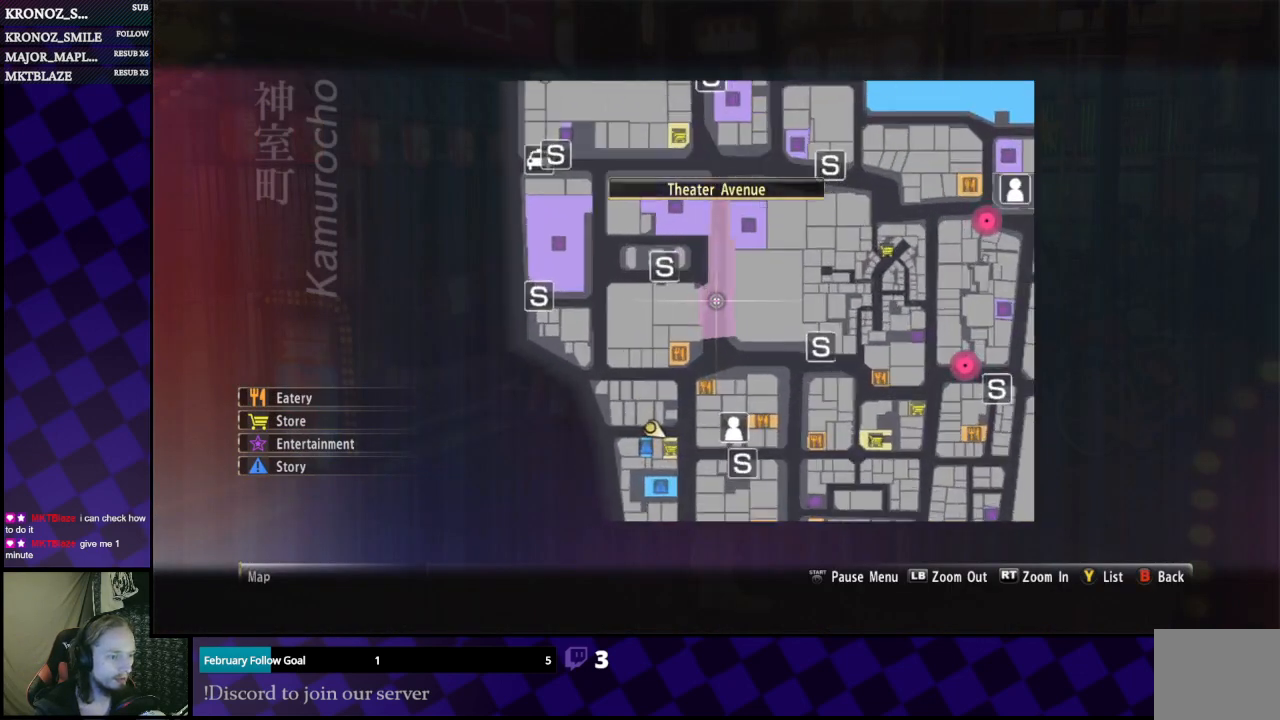
{"buttons": [], "left_stick": "left", "right_stick": "left", "events": [[167, "B", "down"], [167, "R2", "up"], [300, "B", "up"], [400, "left_stick", "left"], [433, "right_stick", "left"]]}
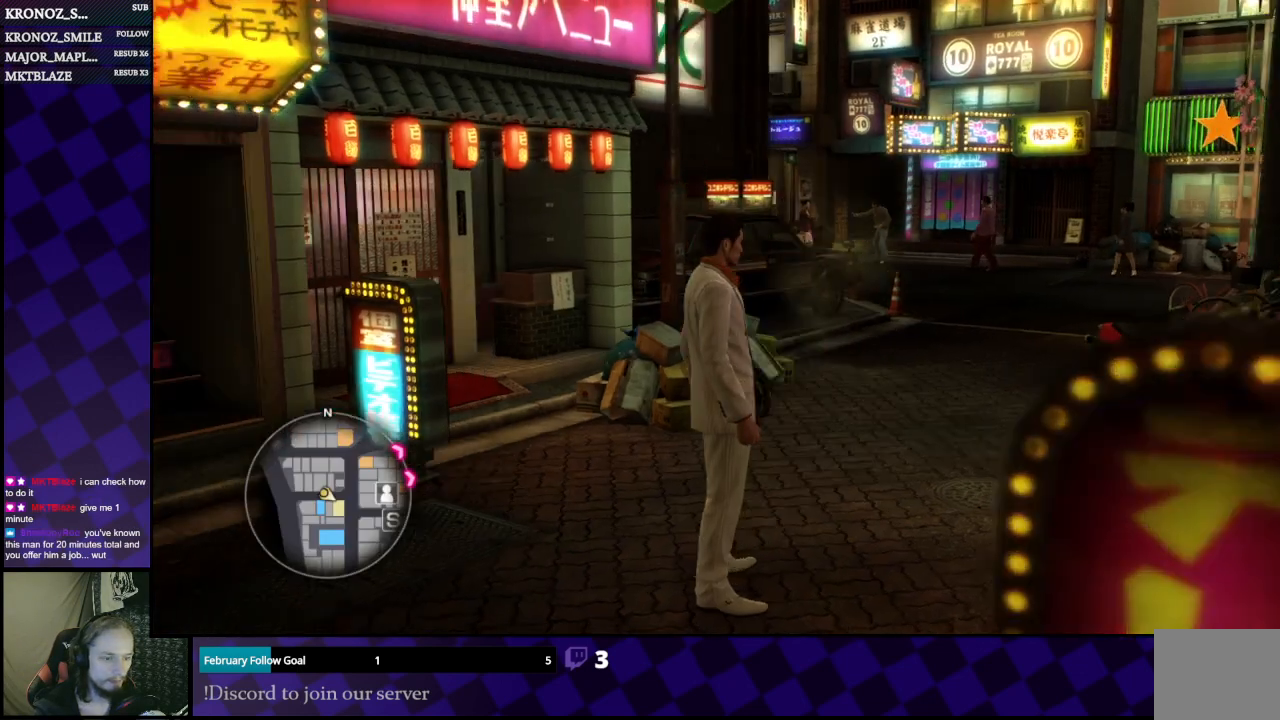
{"buttons": [], "left_stick": "left", "right_stick": "left", "events": []}